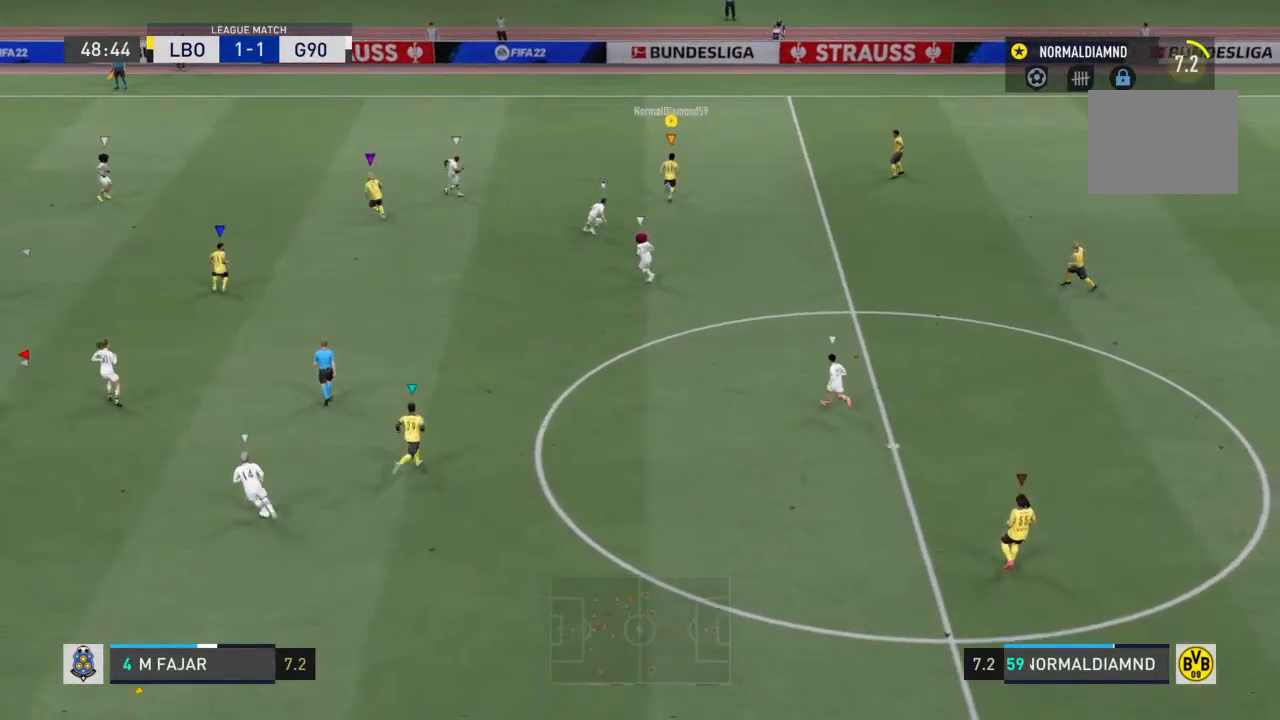
Gameplay with a controller (PlayStation layout); each line is a JSON object with the inputs held at the frame after it. "events" lists button and stick changes between this image and that frame as [ms after this image, input, new state], when the widget could be followed in between. Not read: L3 R3.
{"buttons": [], "left_stick": "down-right", "right_stick": "center", "events": [[433, "left_stick", "down-right"]]}
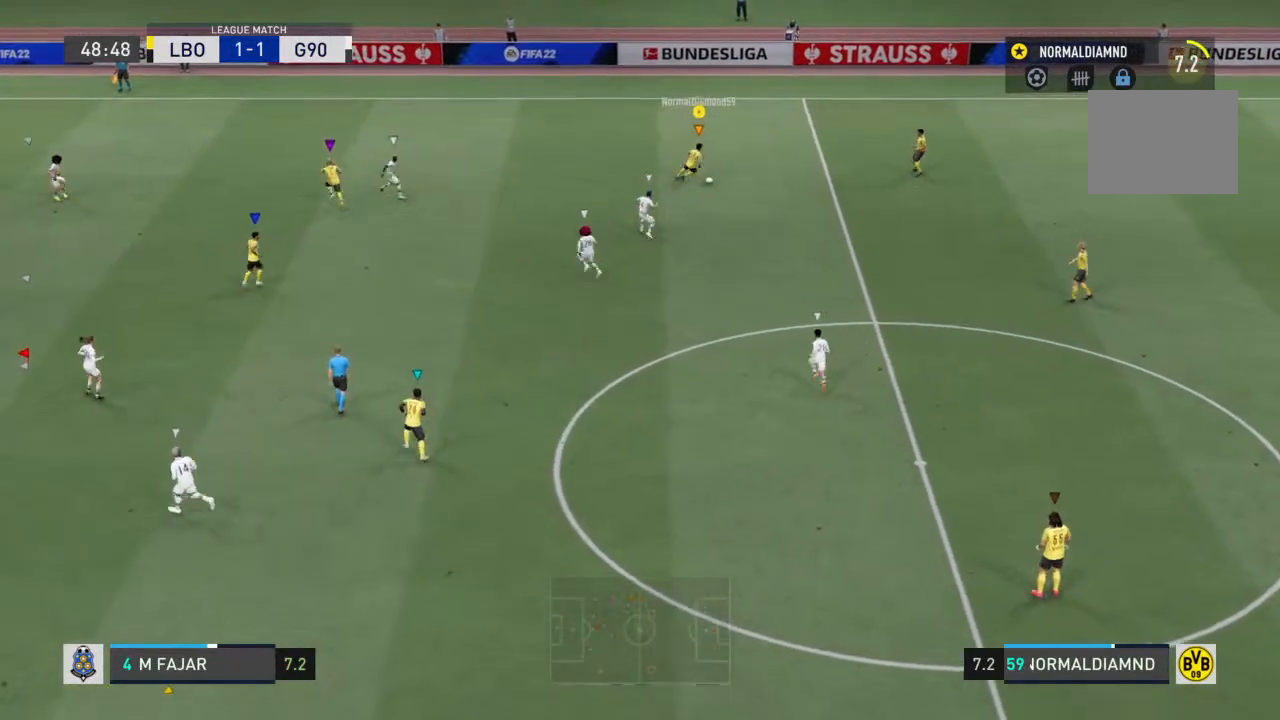
{"buttons": [], "left_stick": "down-right", "right_stick": "center", "events": [[367, "CROSS", "down"], [500, "CROSS", "up"]]}
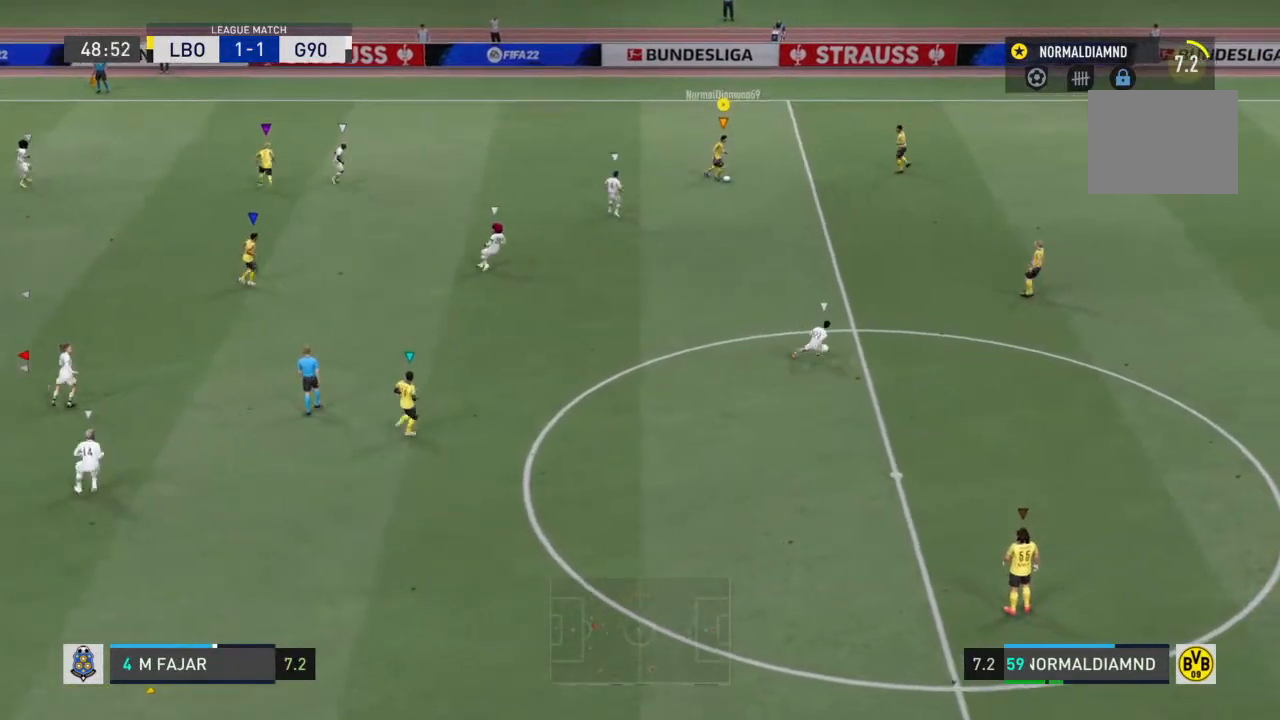
{"buttons": [], "left_stick": "down-right", "right_stick": "center", "events": []}
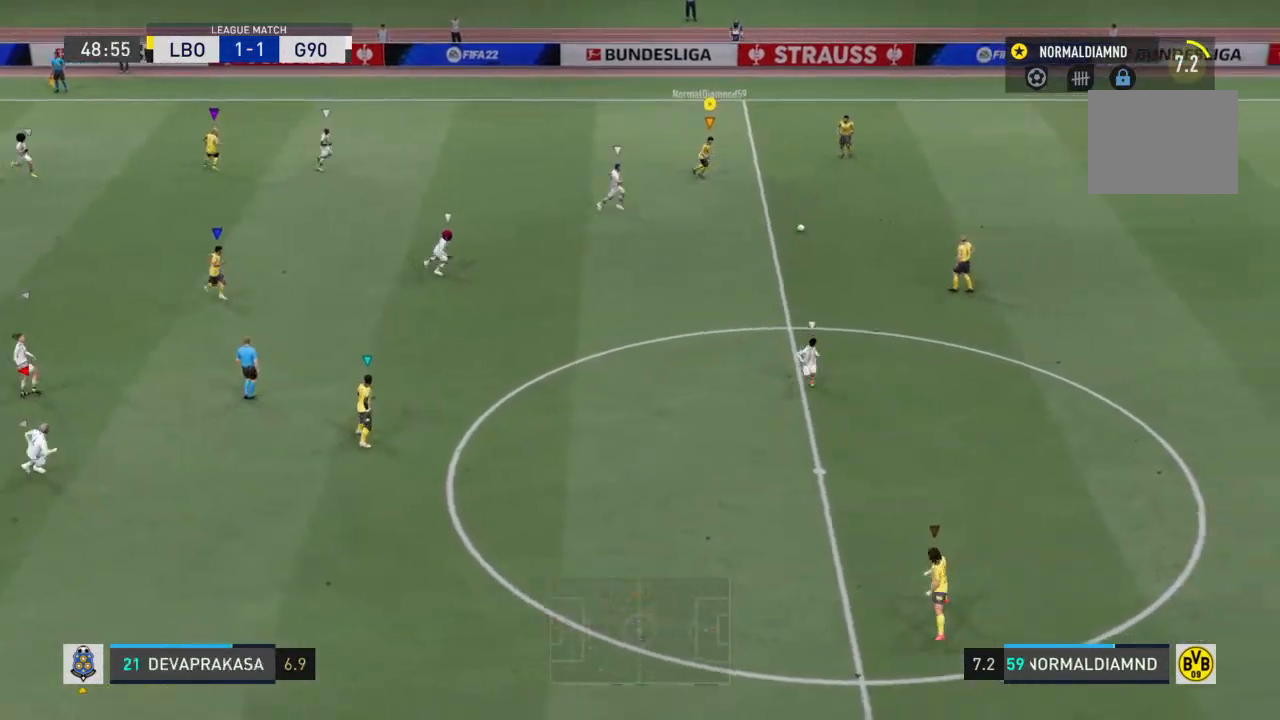
{"buttons": [], "left_stick": "down-left", "right_stick": "center", "events": [[33, "left_stick", "down"], [267, "left_stick", "down-left"]]}
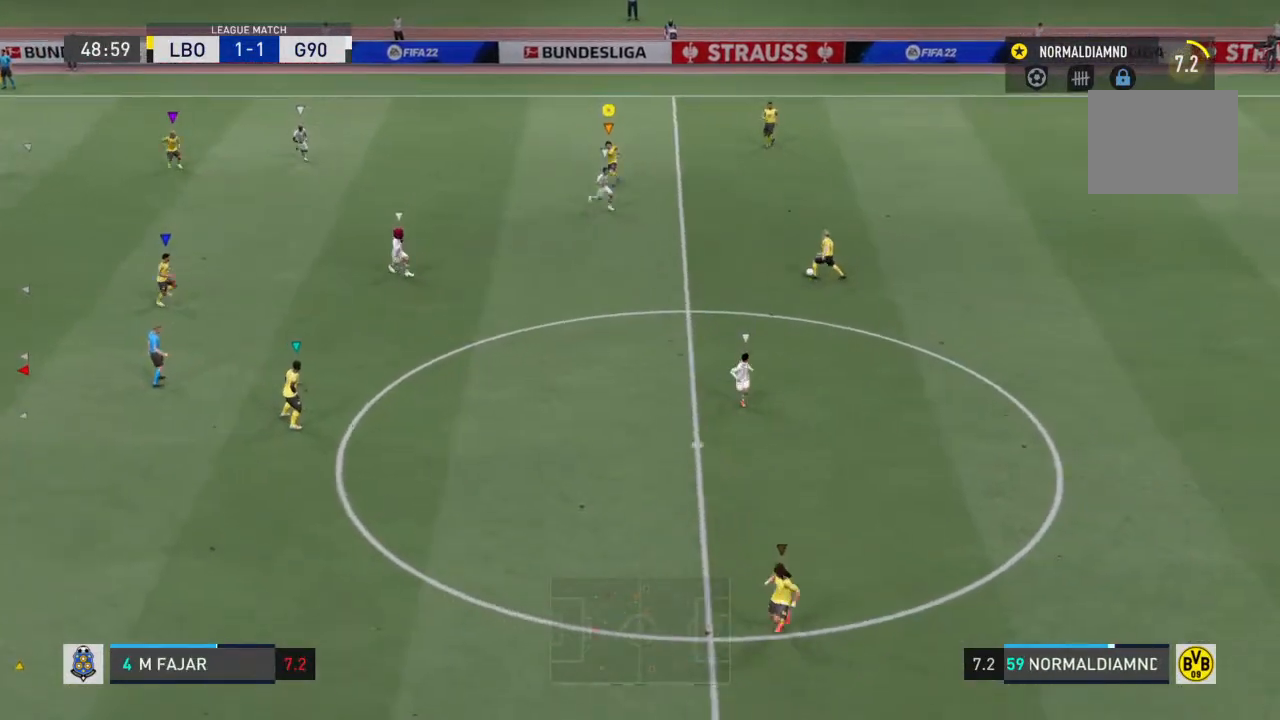
{"buttons": [], "left_stick": "down-left", "right_stick": "center", "events": []}
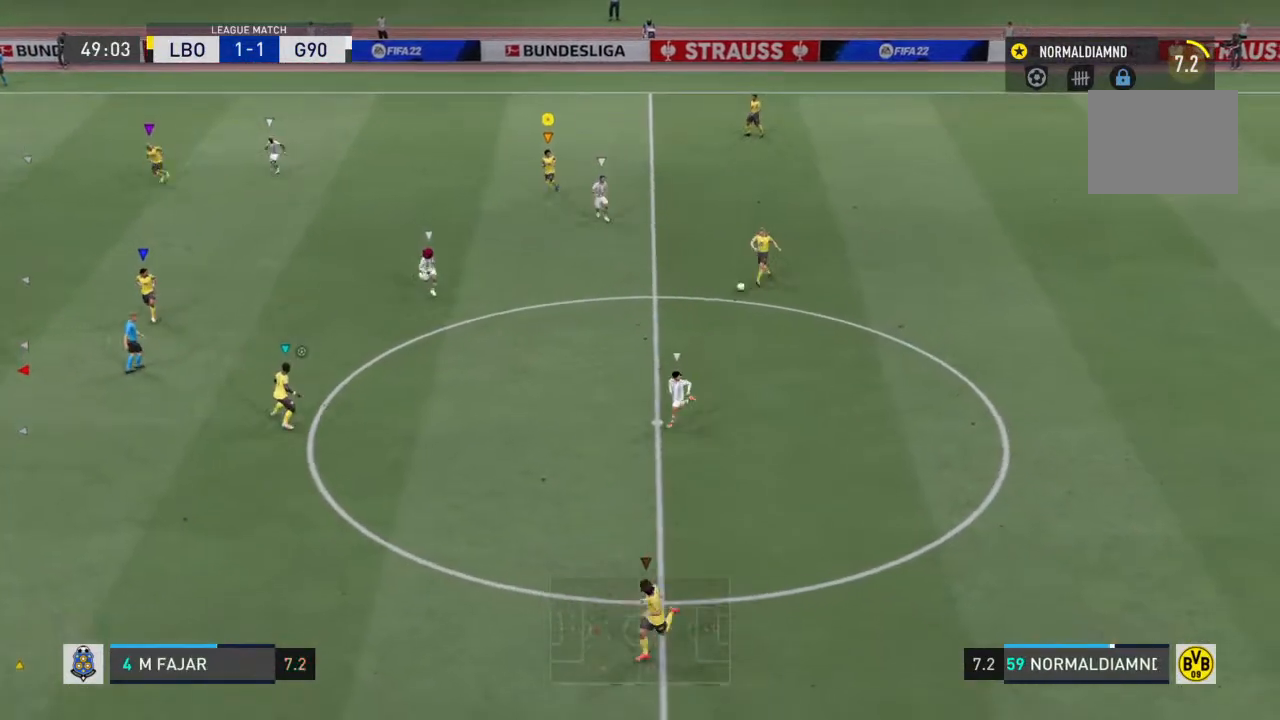
{"buttons": [], "left_stick": "down-left", "right_stick": "center", "events": []}
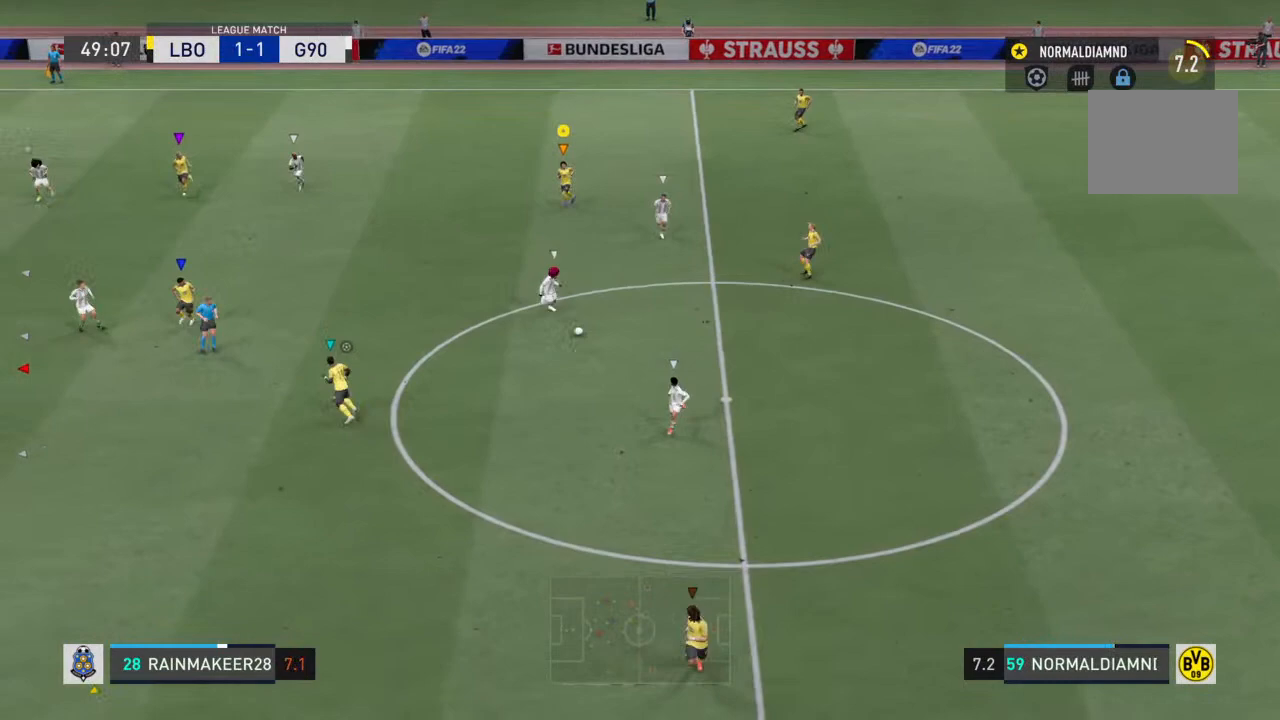
{"buttons": ["R2"], "left_stick": "down-left", "right_stick": "center", "events": [[500, "R2", "down"]]}
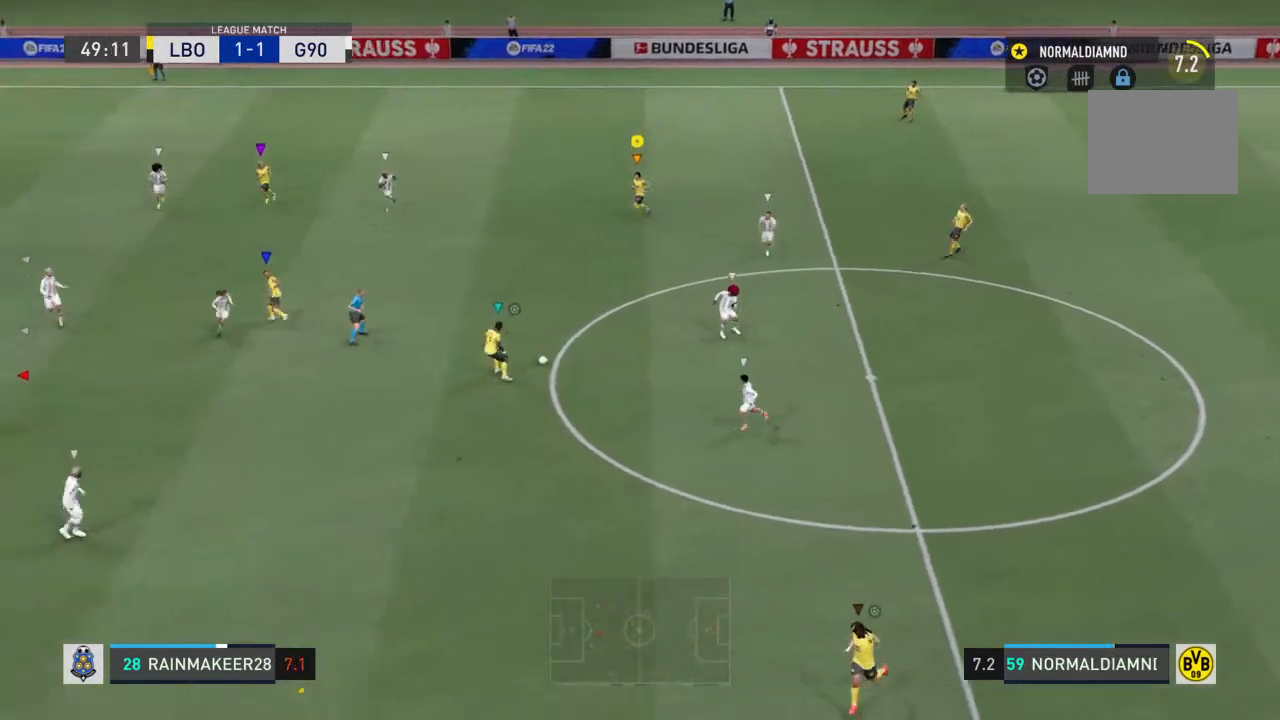
{"buttons": ["R2"], "left_stick": "left", "right_stick": "center", "events": [[500, "left_stick", "left"]]}
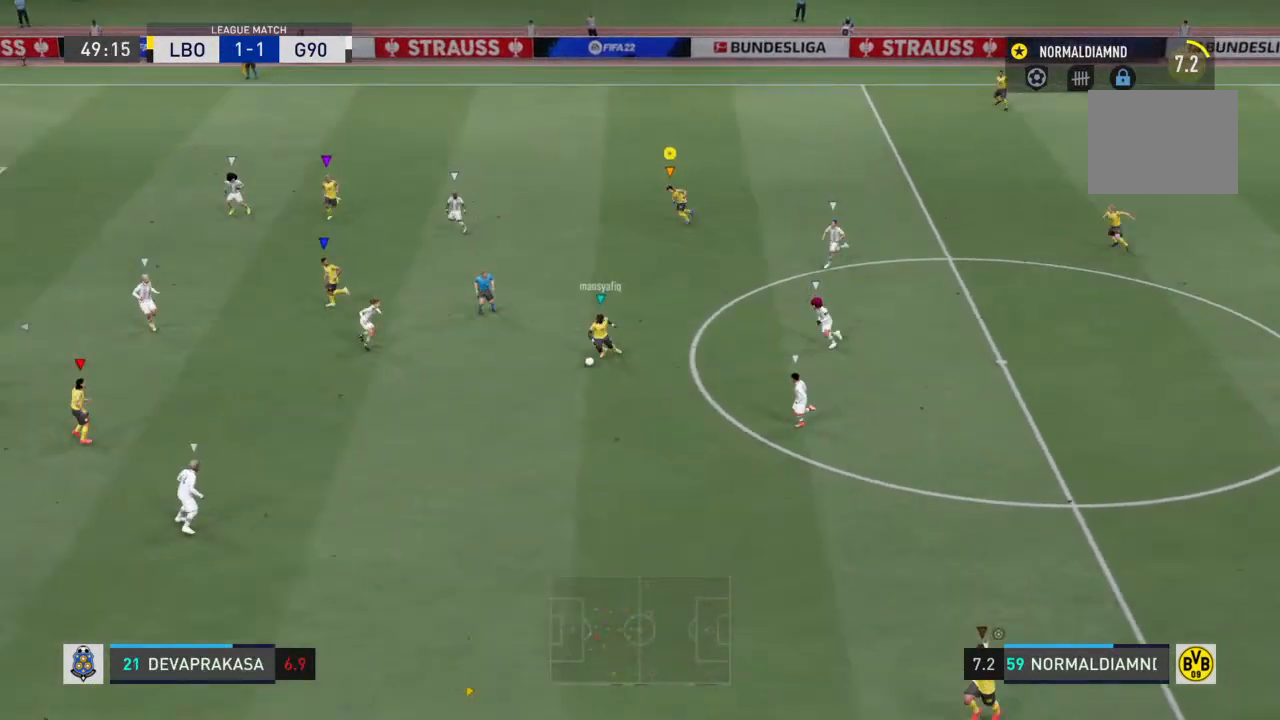
{"buttons": [], "left_stick": "left", "right_stick": "center", "events": [[167, "R2", "up"]]}
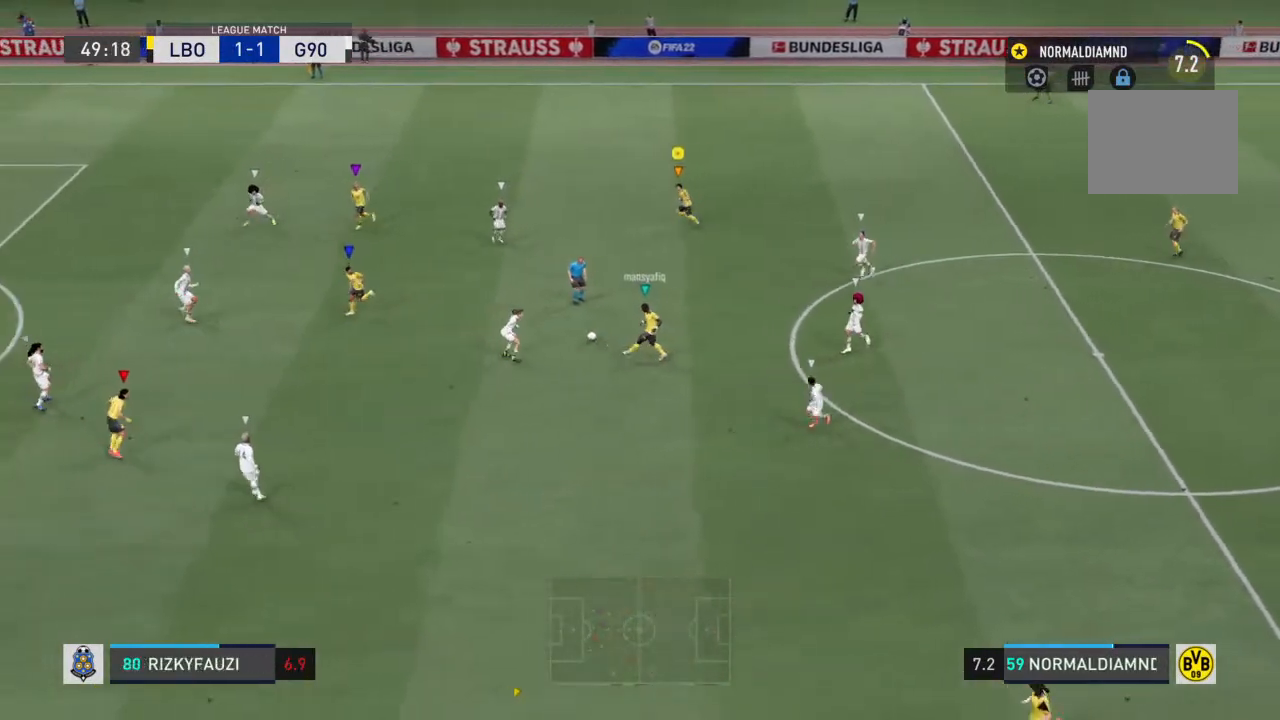
{"buttons": [], "left_stick": "up-left", "right_stick": "center", "events": [[400, "left_stick", "up-left"]]}
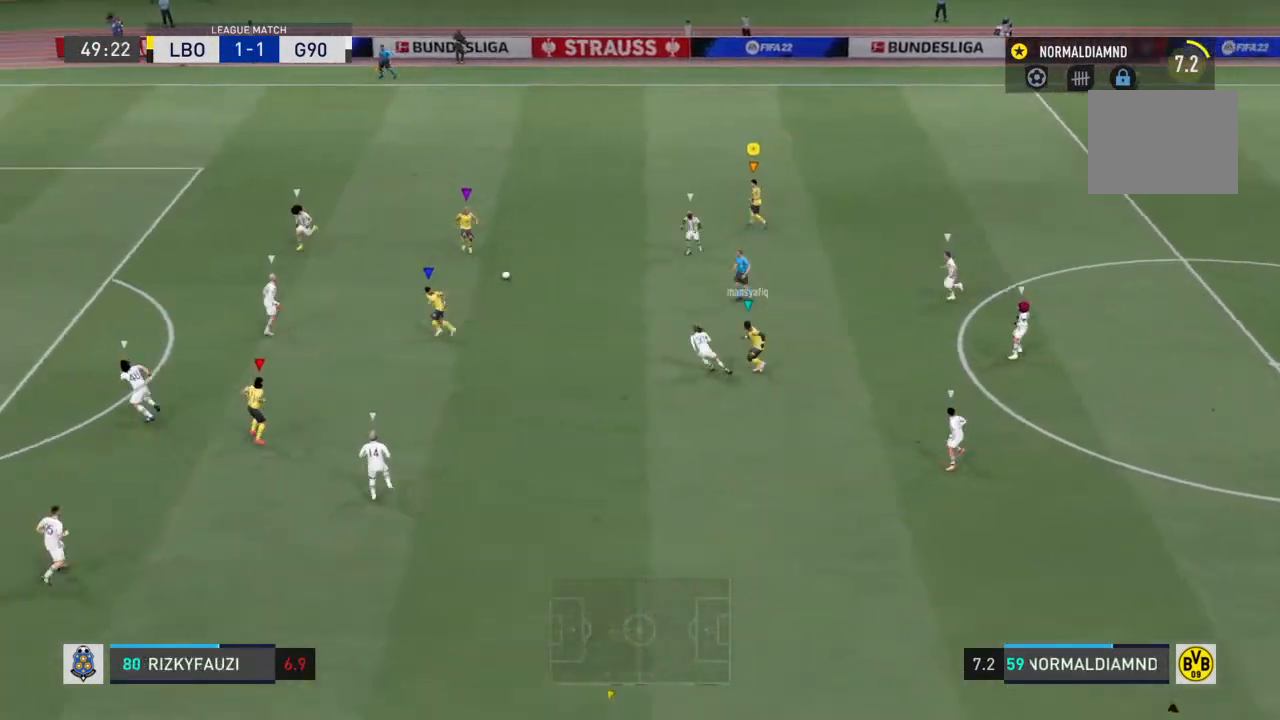
{"buttons": ["R2"], "left_stick": "up-left", "right_stick": "center", "events": [[133, "R2", "down"]]}
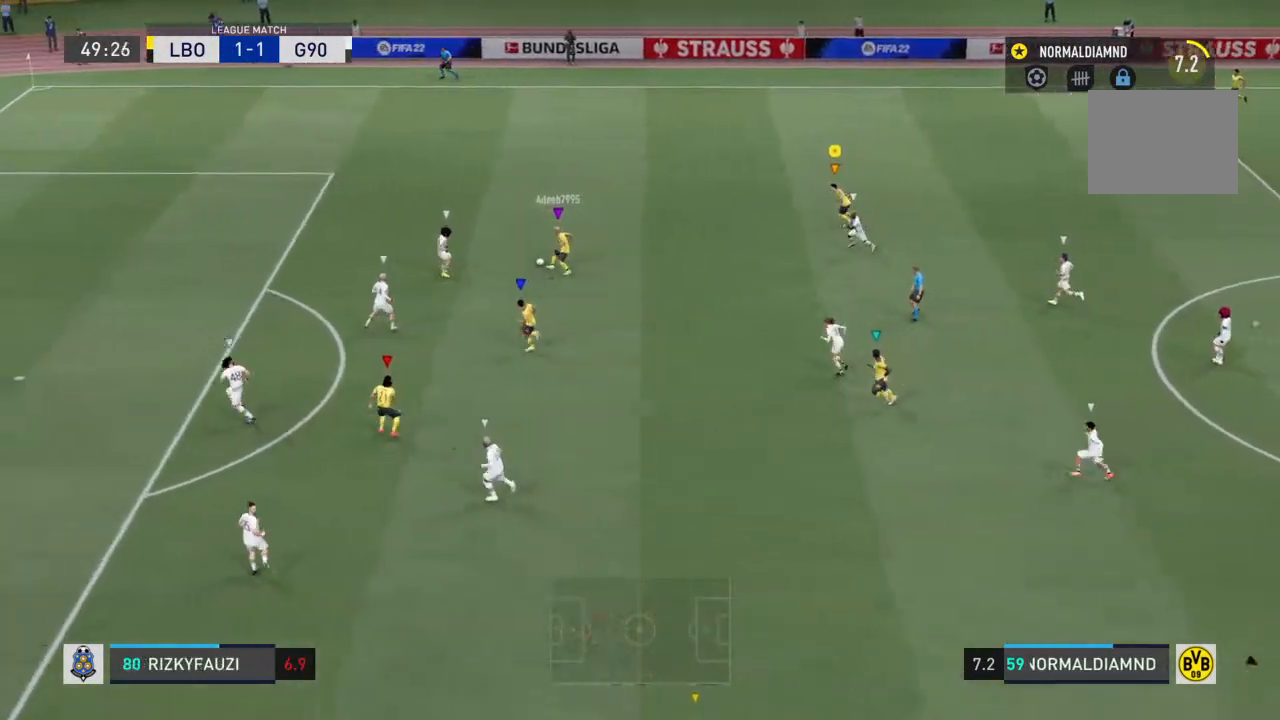
{"buttons": ["R2"], "left_stick": "up-left", "right_stick": "center", "events": []}
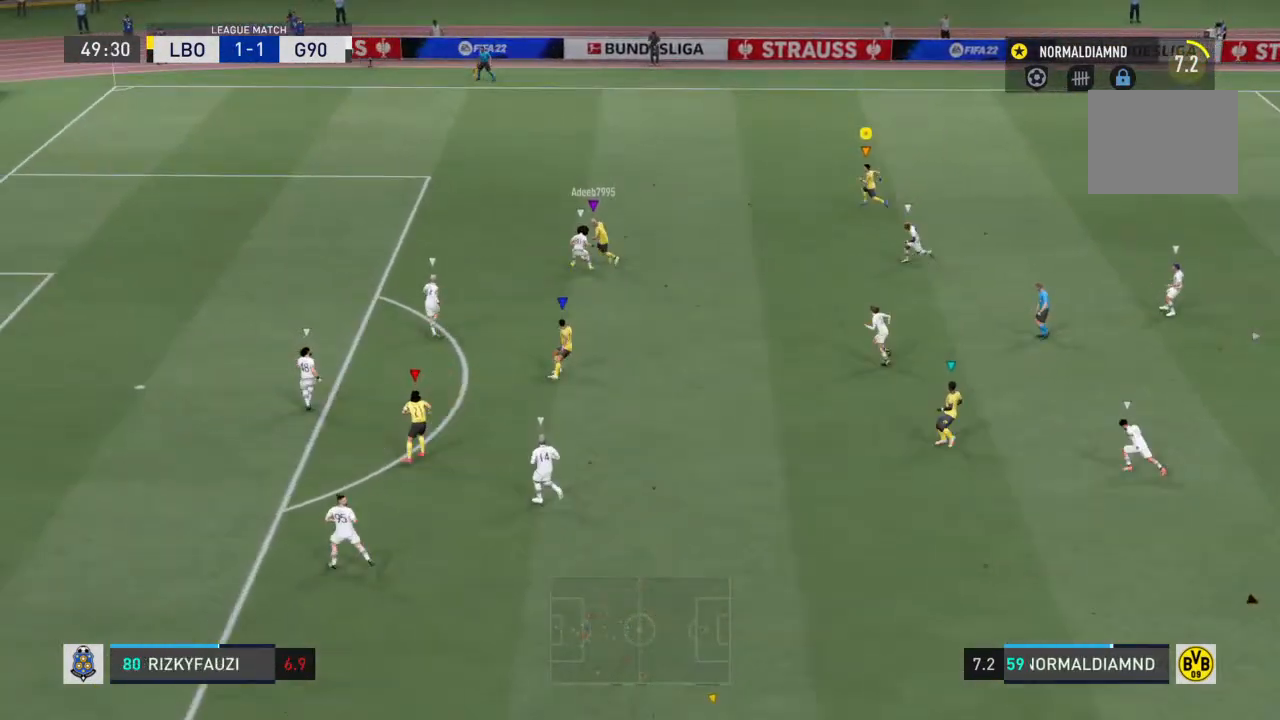
{"buttons": ["R2"], "left_stick": "up-left", "right_stick": "center", "events": []}
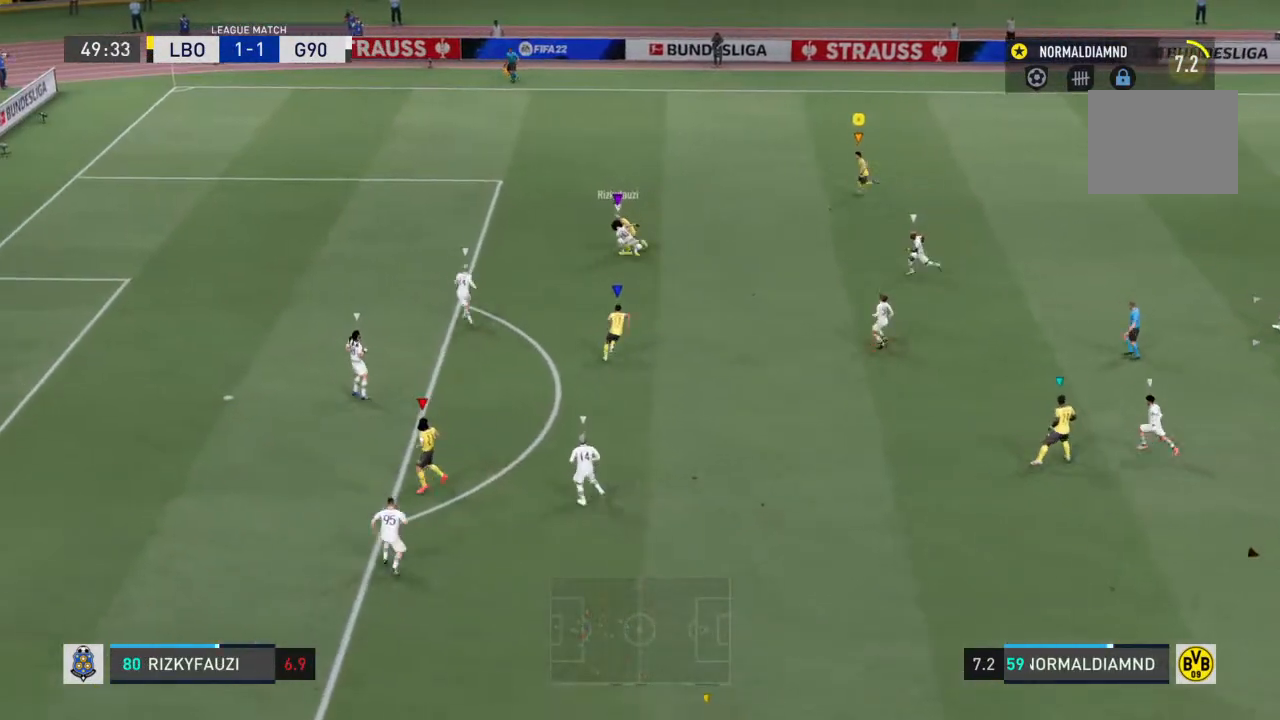
{"buttons": ["R2"], "left_stick": "up-left", "right_stick": "center", "events": []}
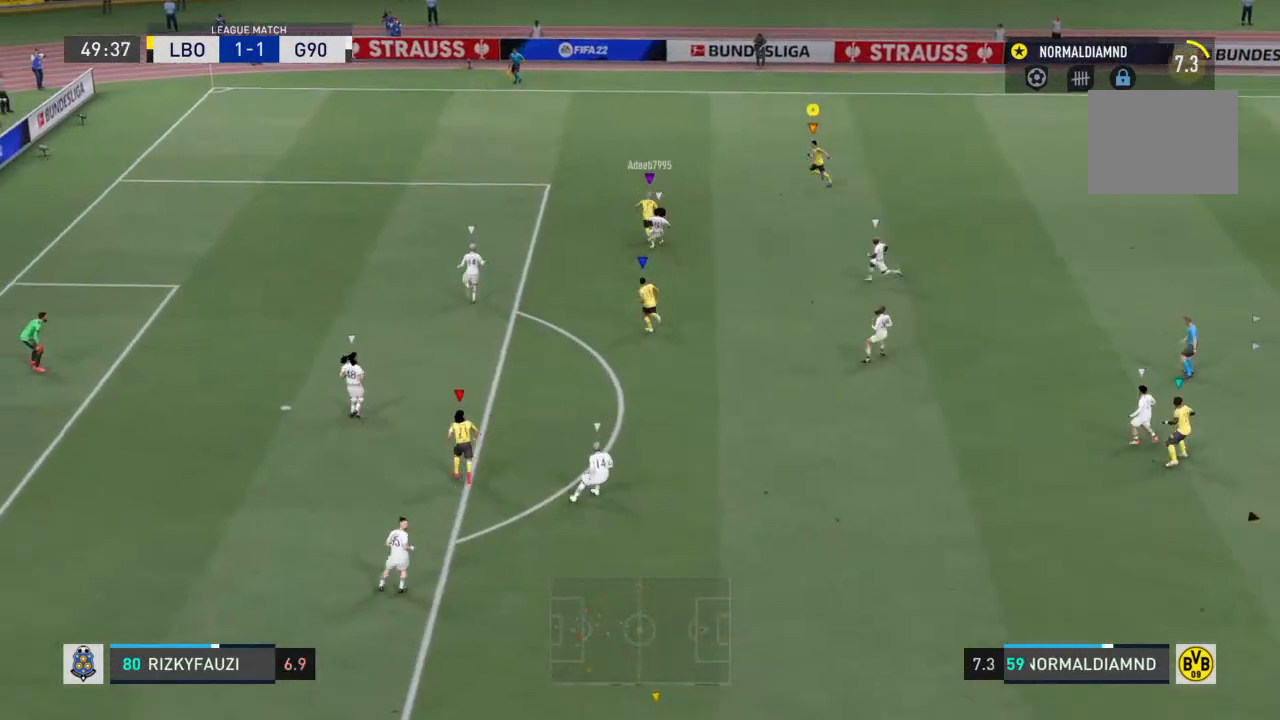
{"buttons": ["R2"], "left_stick": "up-left", "right_stick": "center", "events": []}
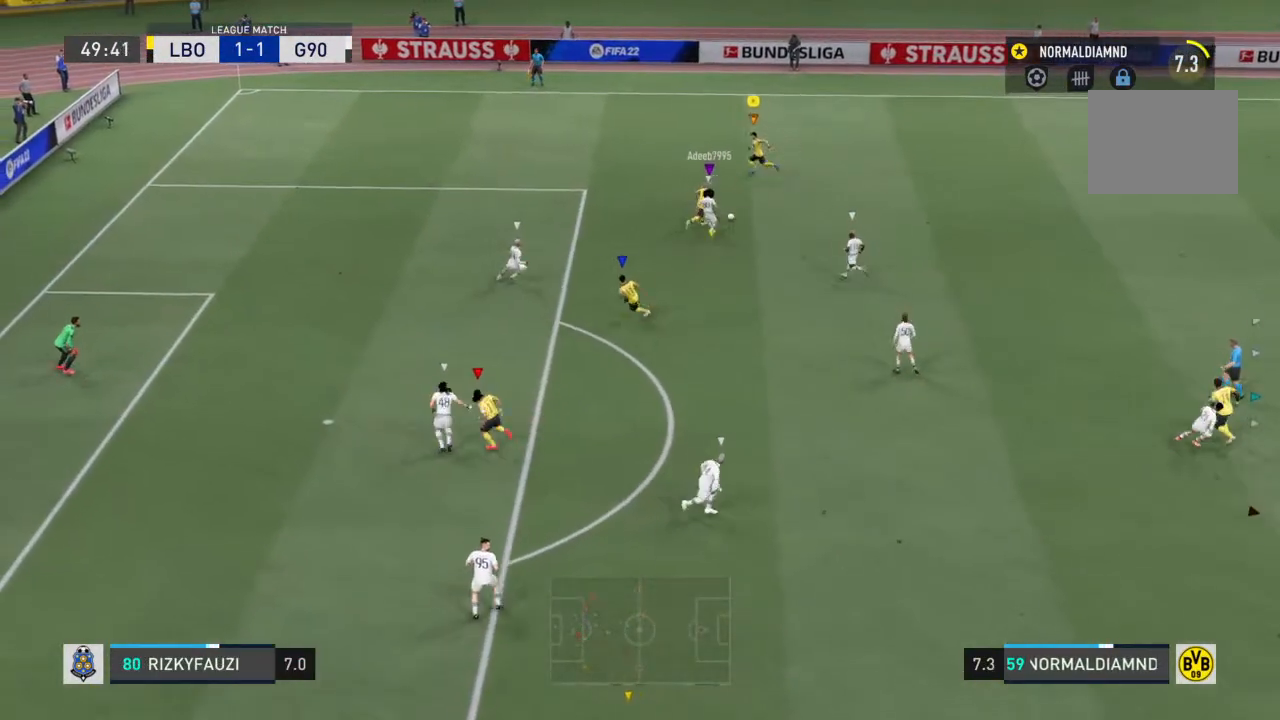
{"buttons": ["R2"], "left_stick": "up-left", "right_stick": "center", "events": []}
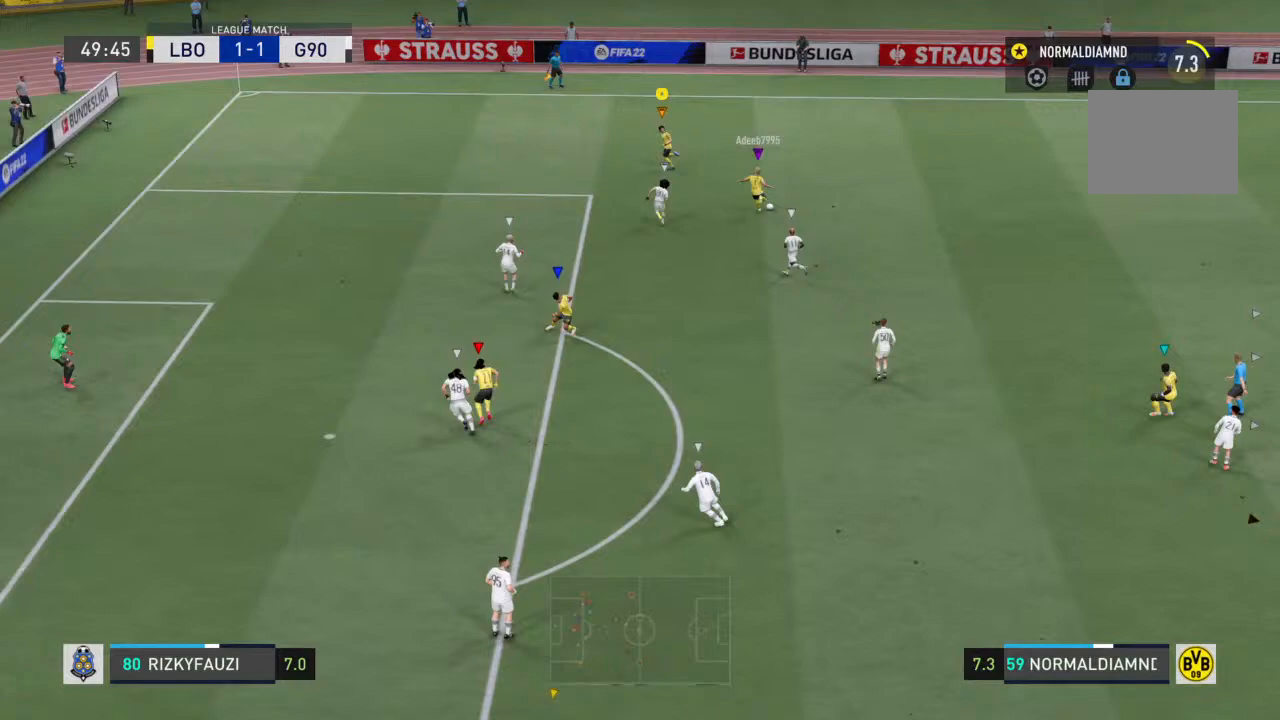
{"buttons": [], "left_stick": "left", "right_stick": "center", "events": [[100, "R2", "up"], [433, "left_stick", "left"]]}
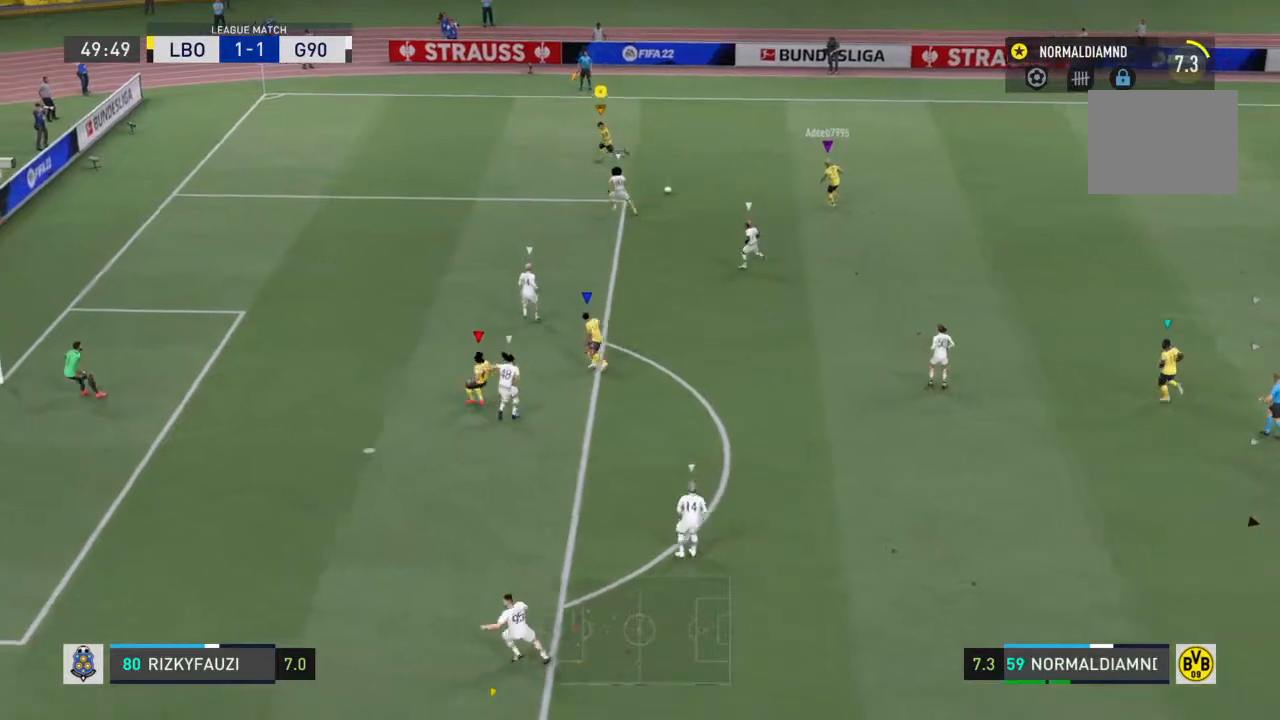
{"buttons": ["CIRCLE"], "left_stick": "down", "right_stick": "center", "events": [[167, "left_stick", "down-left"], [267, "CIRCLE", "down"], [300, "left_stick", "down"]]}
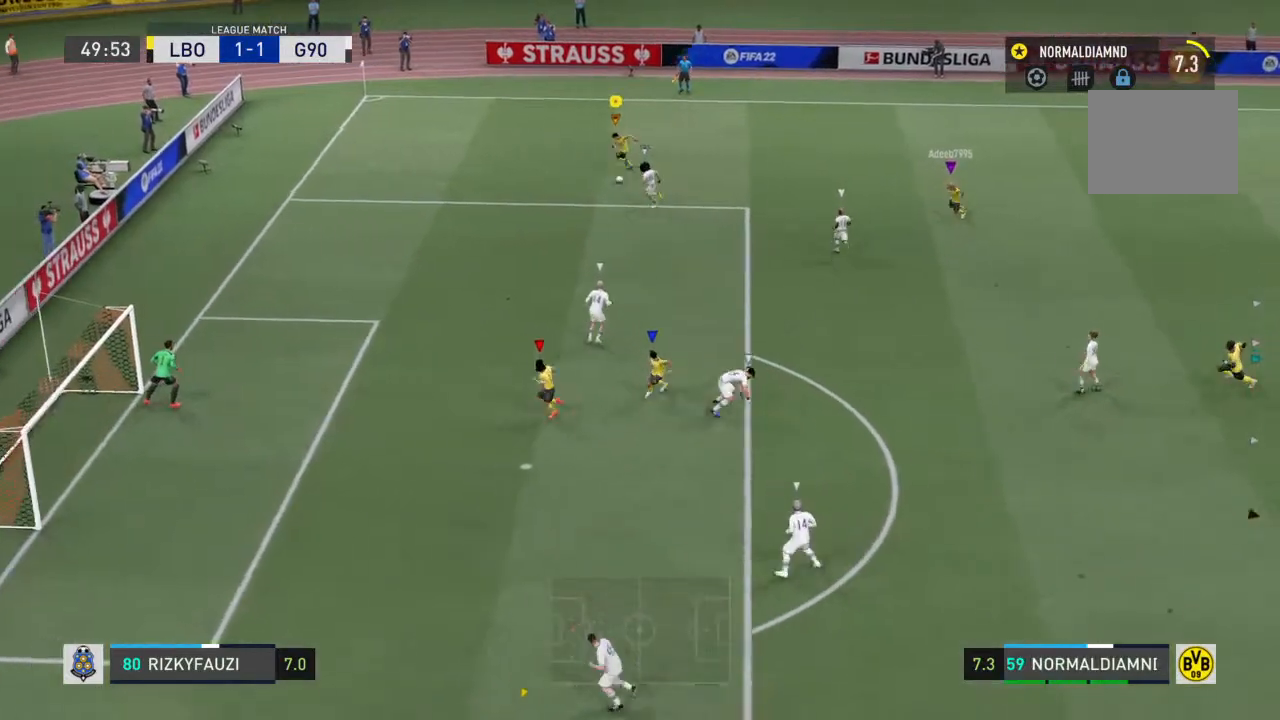
{"buttons": [], "left_stick": "down", "right_stick": "center", "events": [[67, "CIRCLE", "up"]]}
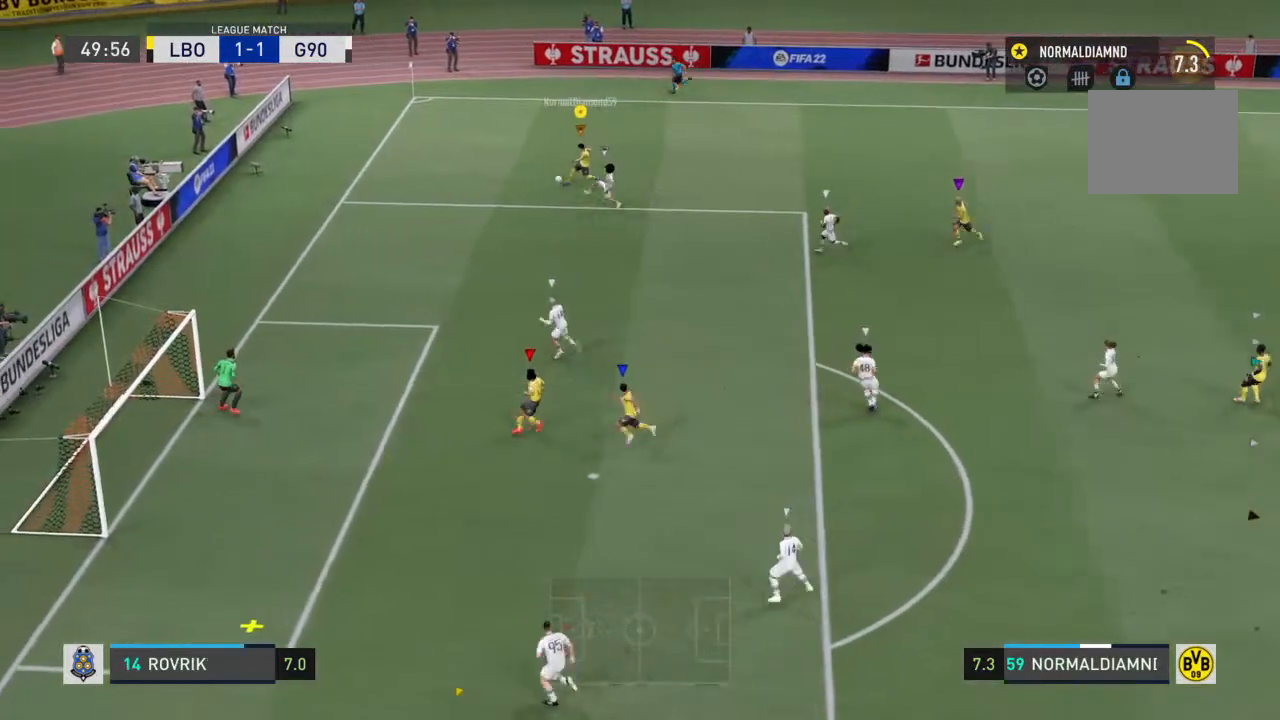
{"buttons": [], "left_stick": "center", "right_stick": "center", "events": [[200, "left_stick", "center"]]}
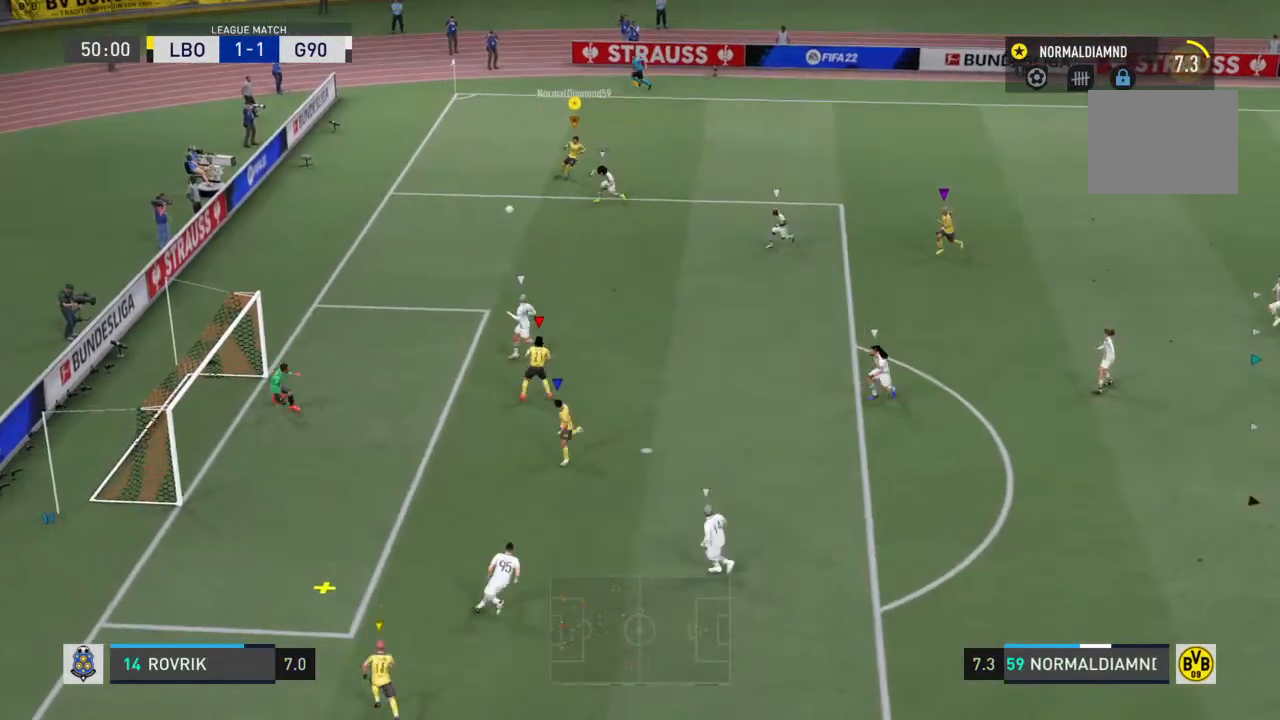
{"buttons": [], "left_stick": "down-left", "right_stick": "center", "events": [[100, "left_stick", "down"], [433, "left_stick", "down-left"]]}
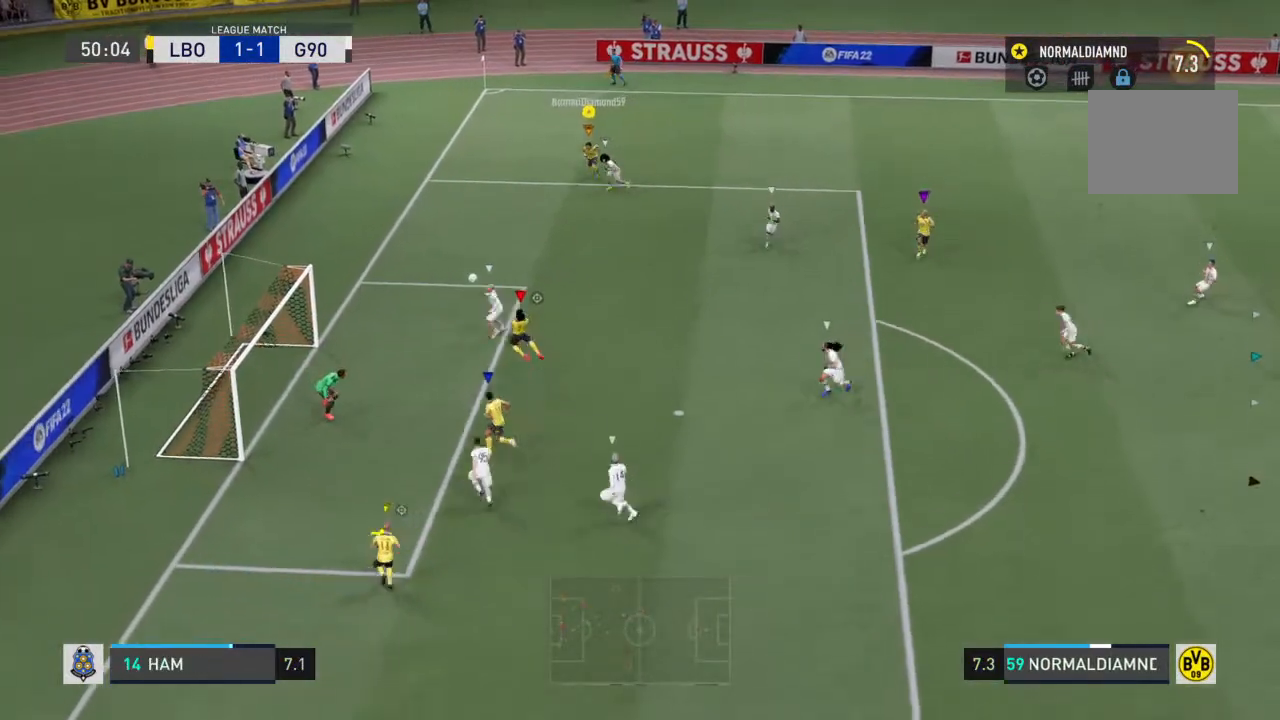
{"buttons": ["R2"], "left_stick": "down-left", "right_stick": "center", "events": [[200, "R2", "down"]]}
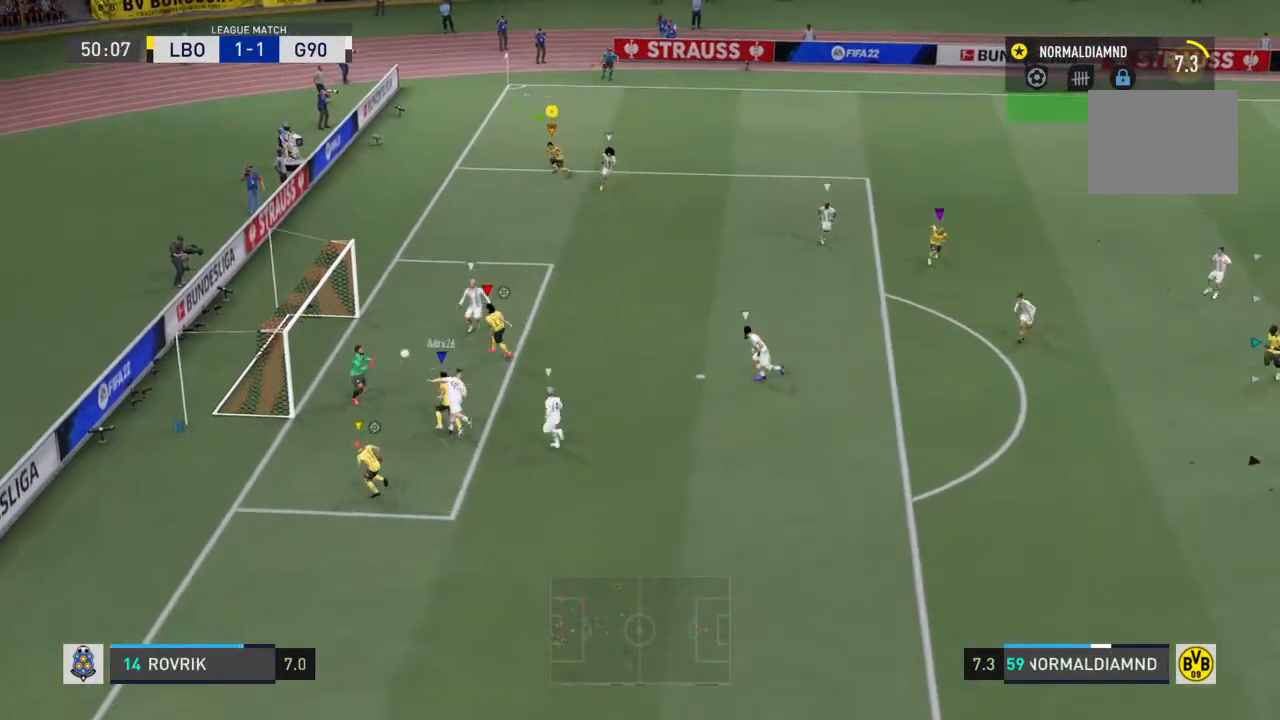
{"buttons": ["R2"], "left_stick": "left", "right_stick": "center", "events": [[233, "left_stick", "left"]]}
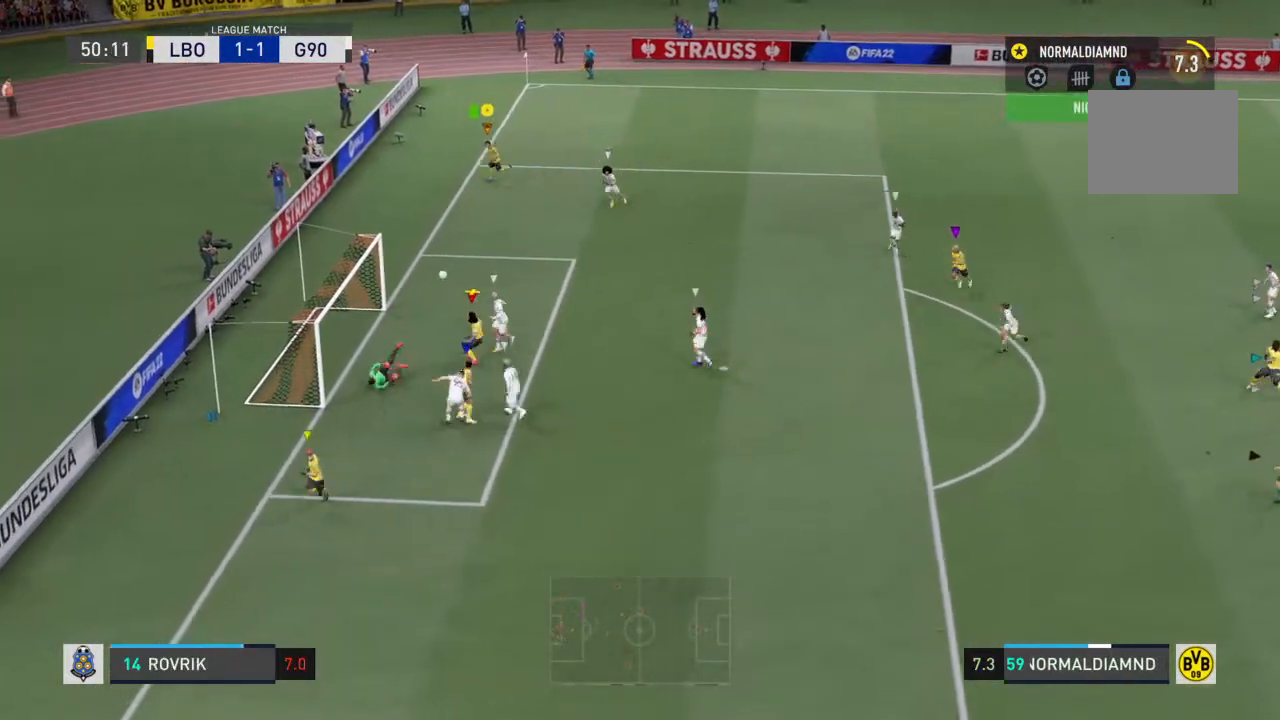
{"buttons": ["R2"], "left_stick": "down-right", "right_stick": "center", "events": [[233, "left_stick", "down"], [300, "left_stick", "down-right"]]}
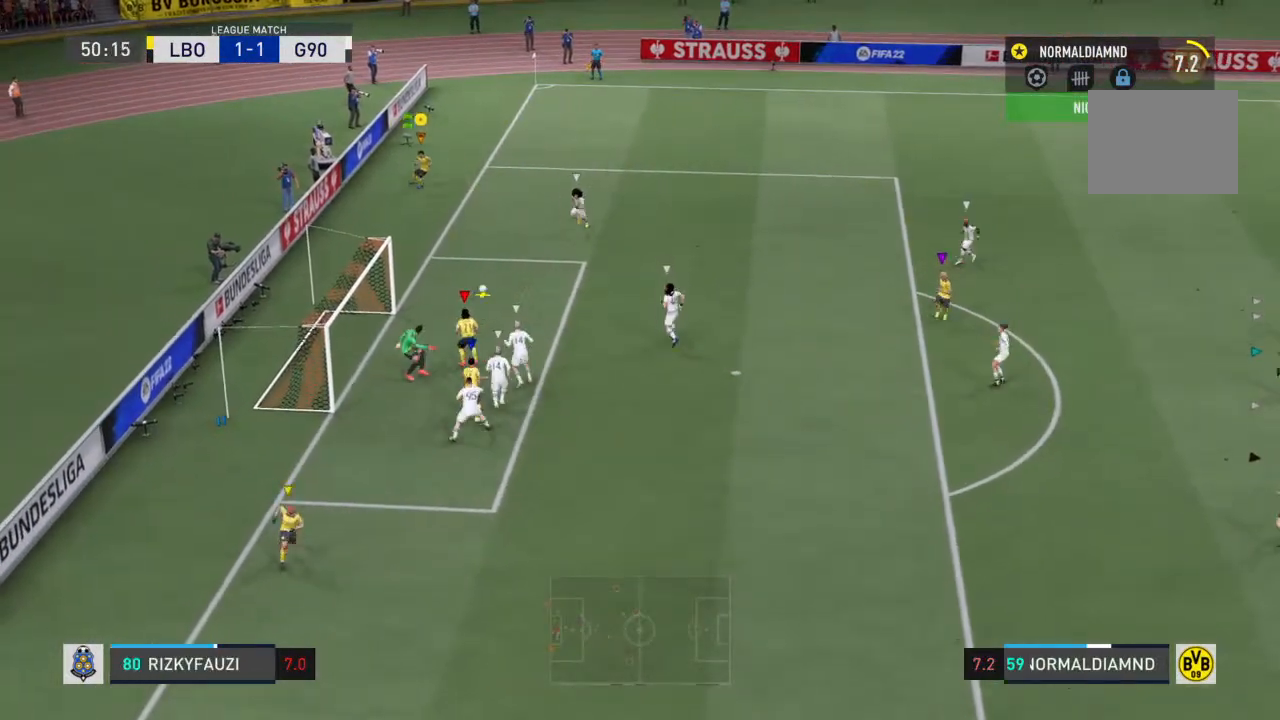
{"buttons": ["R2"], "left_stick": "down-right", "right_stick": "center", "events": []}
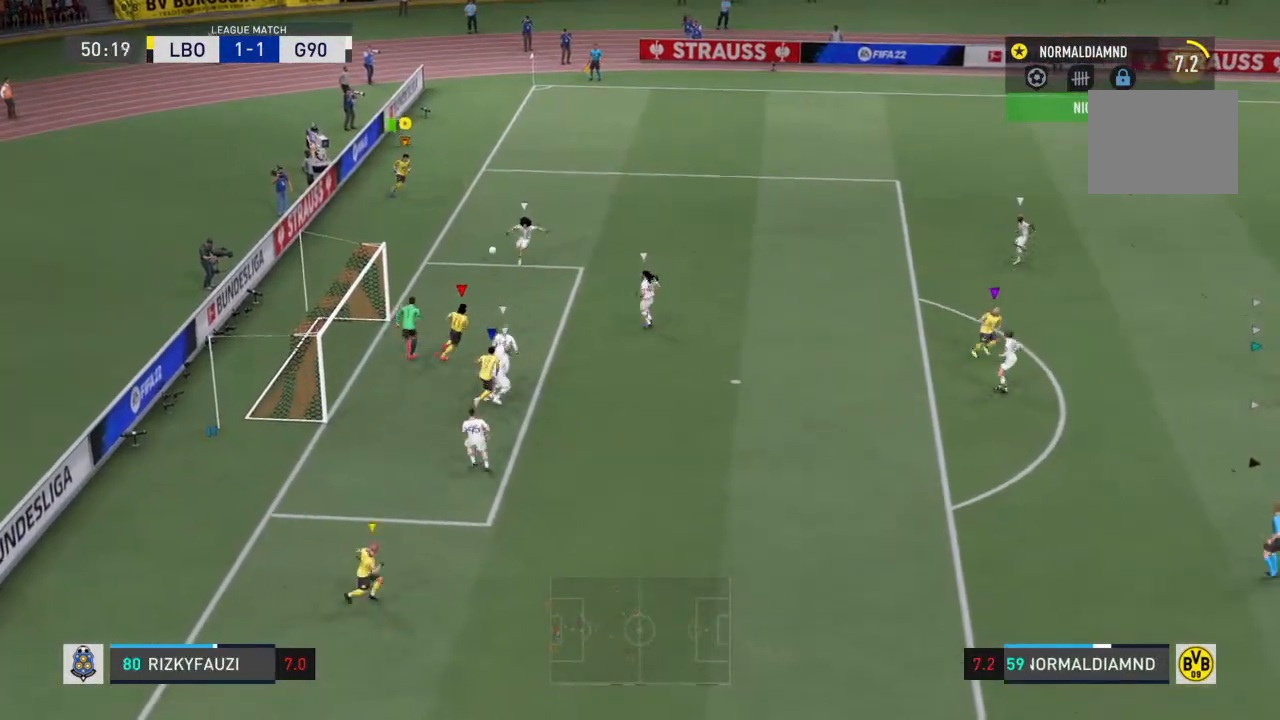
{"buttons": ["R2"], "left_stick": "down-right", "right_stick": "center", "events": []}
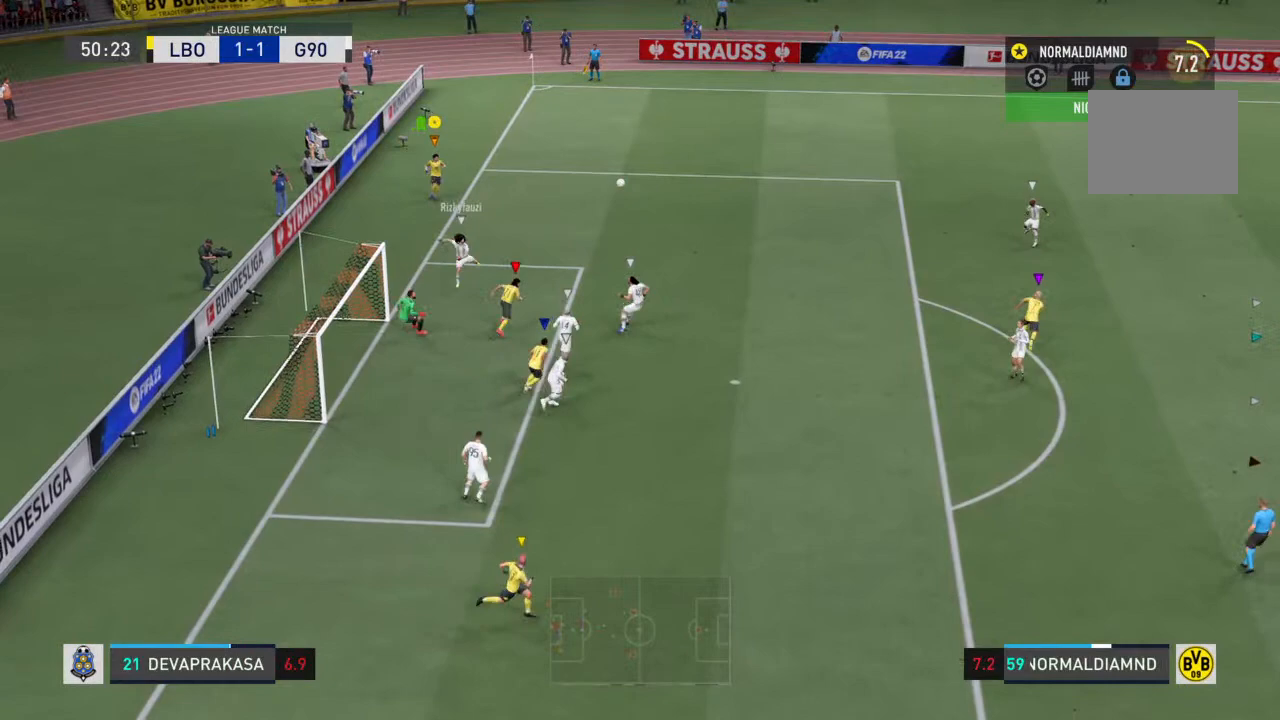
{"buttons": ["R2"], "left_stick": "down-right", "right_stick": "center", "events": []}
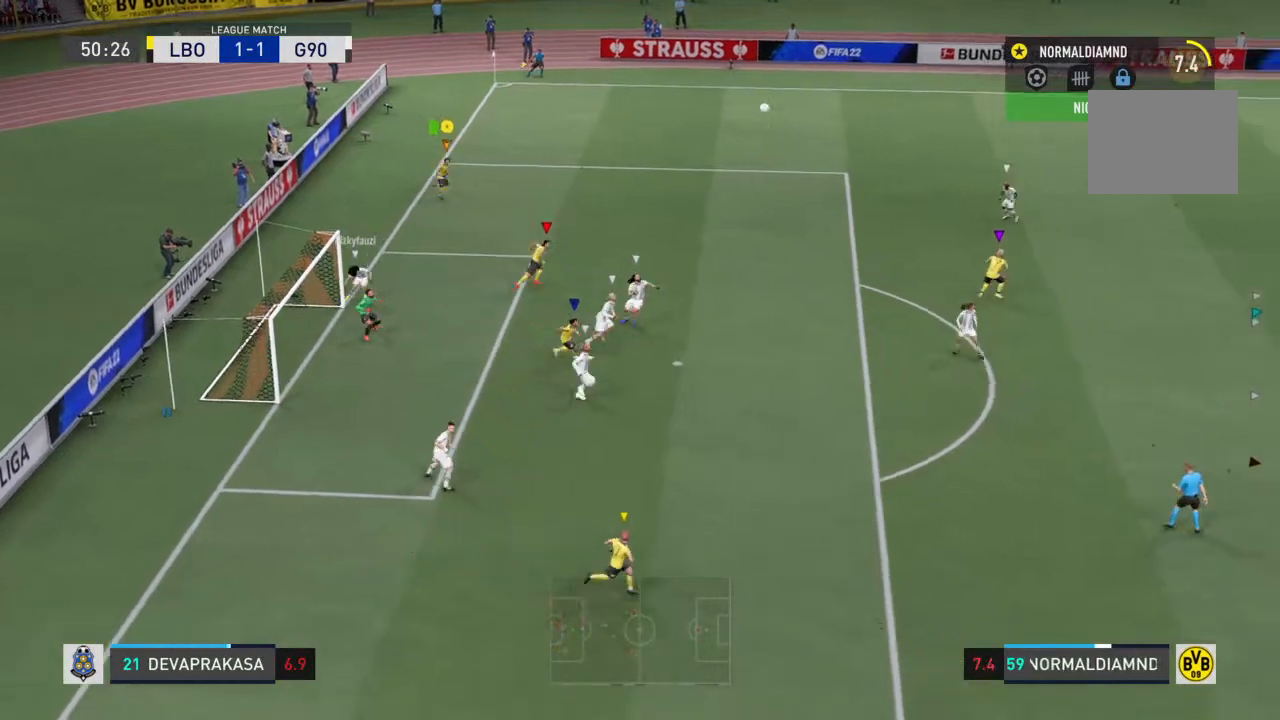
{"buttons": ["R2"], "left_stick": "right", "right_stick": "center", "events": [[433, "left_stick", "right"]]}
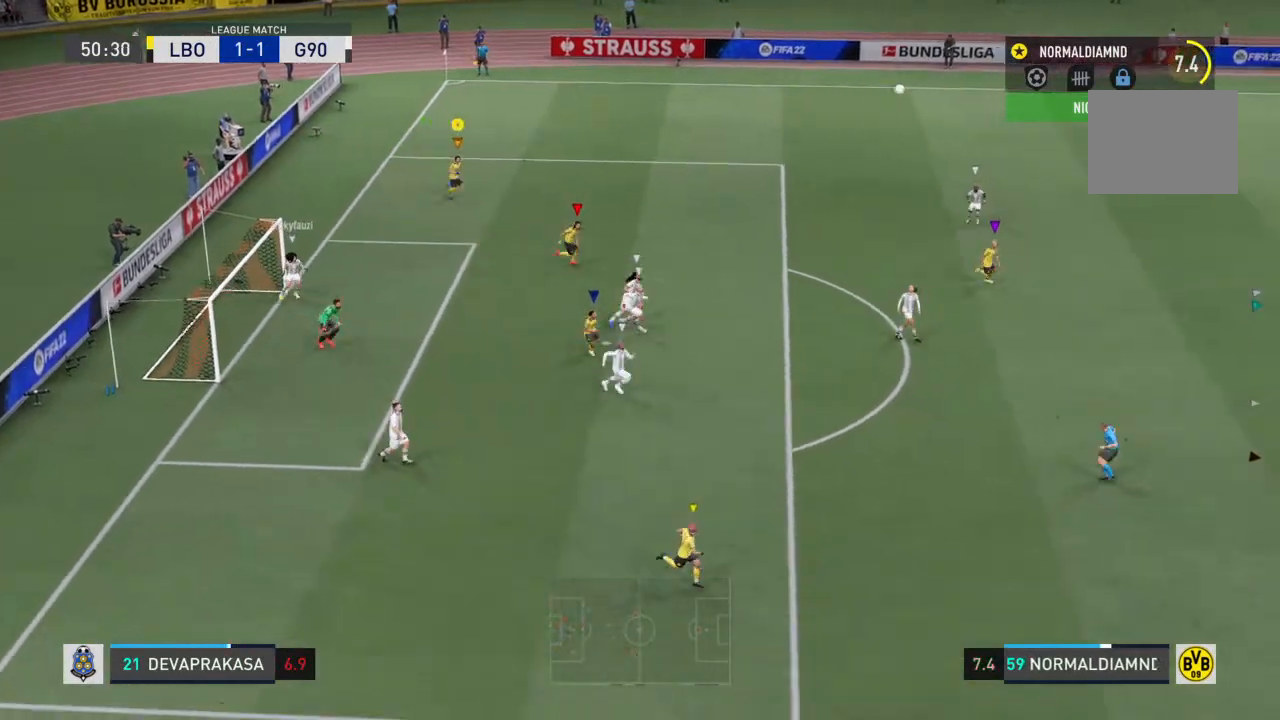
{"buttons": ["R2"], "left_stick": "right", "right_stick": "center", "events": []}
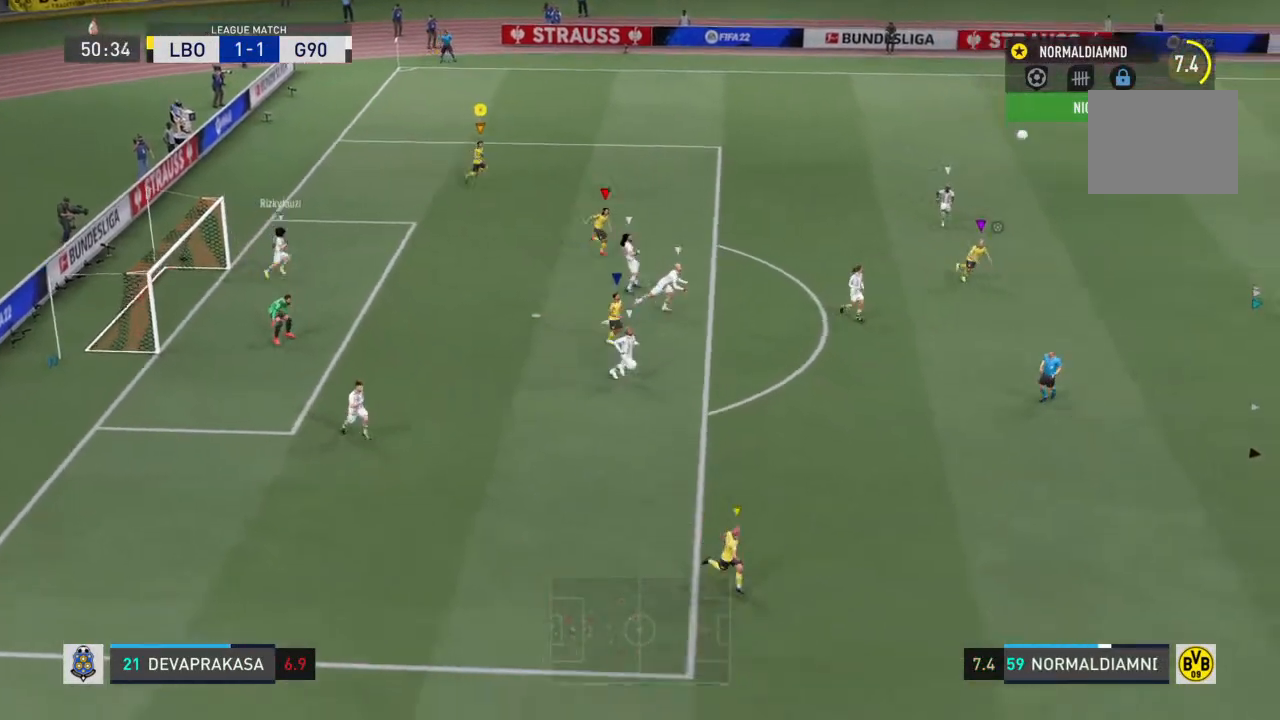
{"buttons": ["R2"], "left_stick": "right", "right_stick": "center", "events": []}
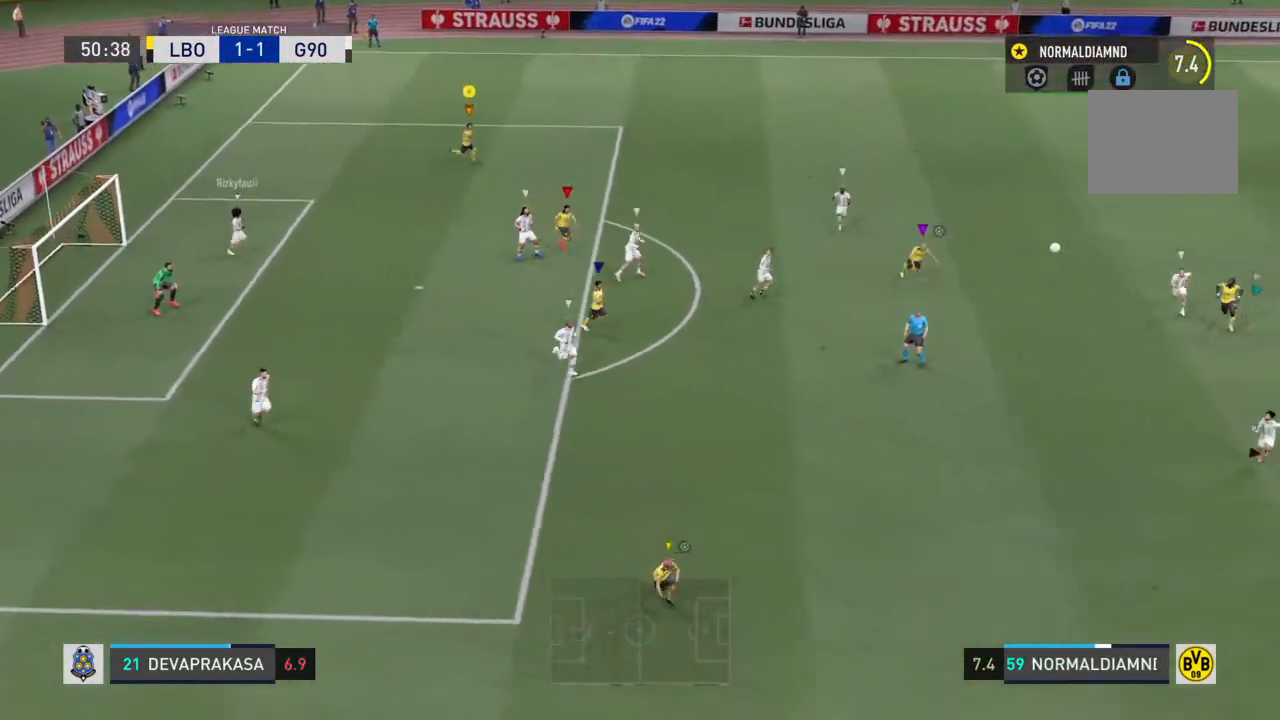
{"buttons": ["R2"], "left_stick": "right", "right_stick": "center", "events": []}